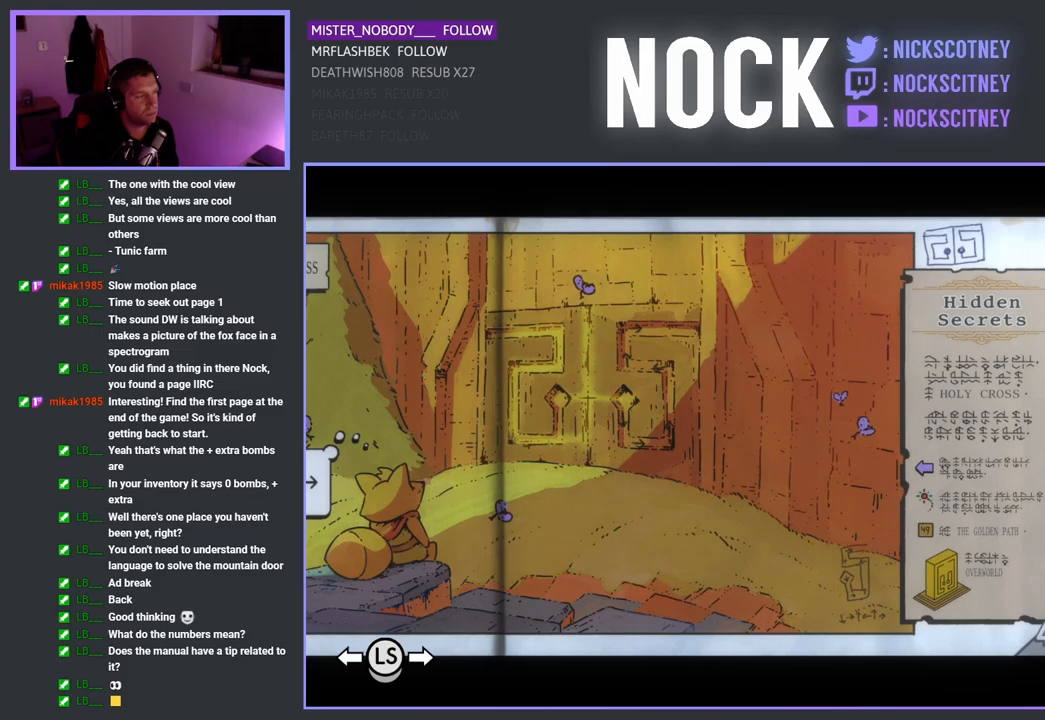
Gameplay with a controller (PlayStation layout); each line is a JSON object with the inputs held at the frame after it. "events" lists button and stick changes between this image and that frame as [ms after this image, input, new state], when the widget could be followed in between. Not read: right_stick.
{"buttons": [], "left_stick": "center", "events": [[183, "DPAD_RIGHT", "down"], [333, "DPAD_RIGHT", "up"]]}
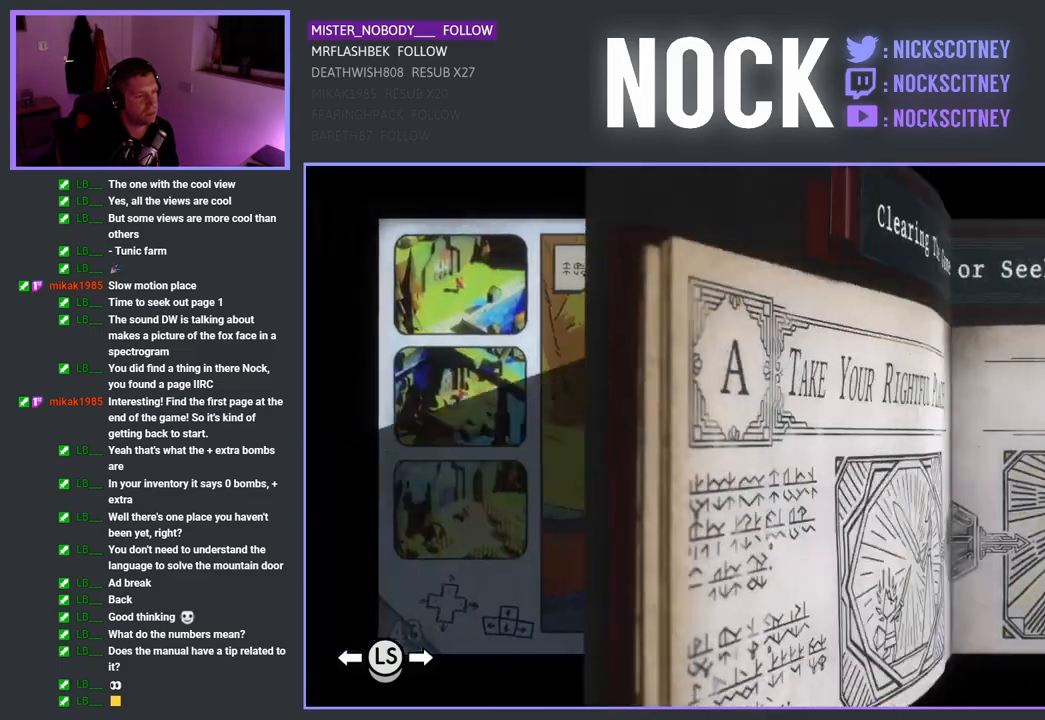
{"buttons": ["DPAD_RIGHT"], "left_stick": "center", "events": [[367, "DPAD_RIGHT", "down"]]}
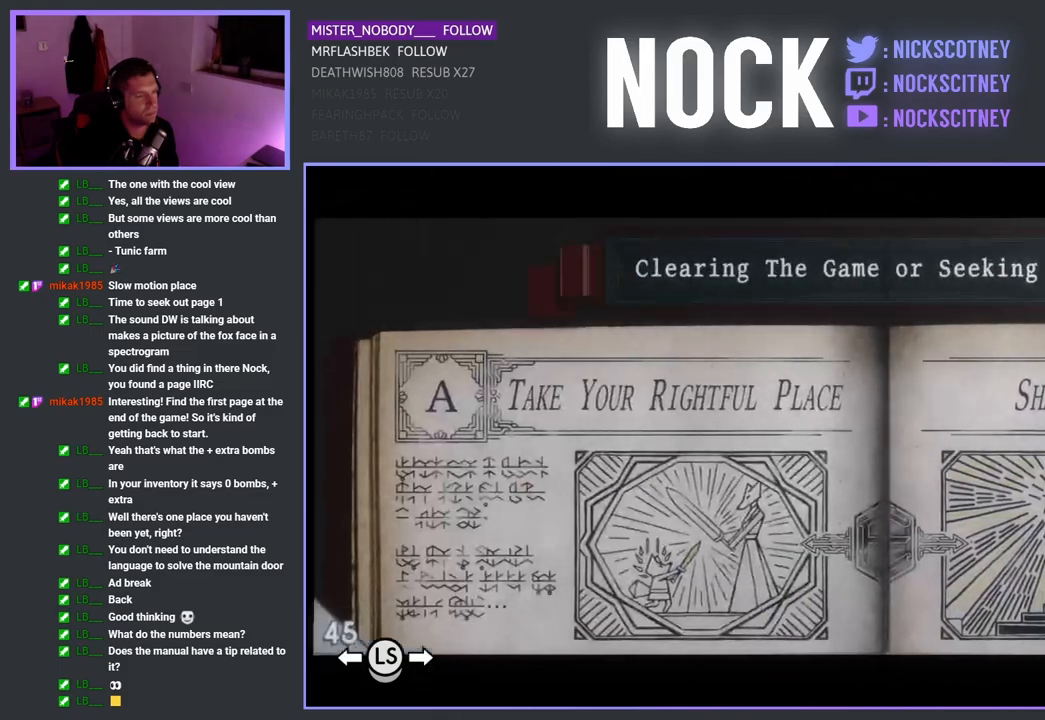
{"buttons": [], "left_stick": "center", "events": [[17, "DPAD_RIGHT", "up"]]}
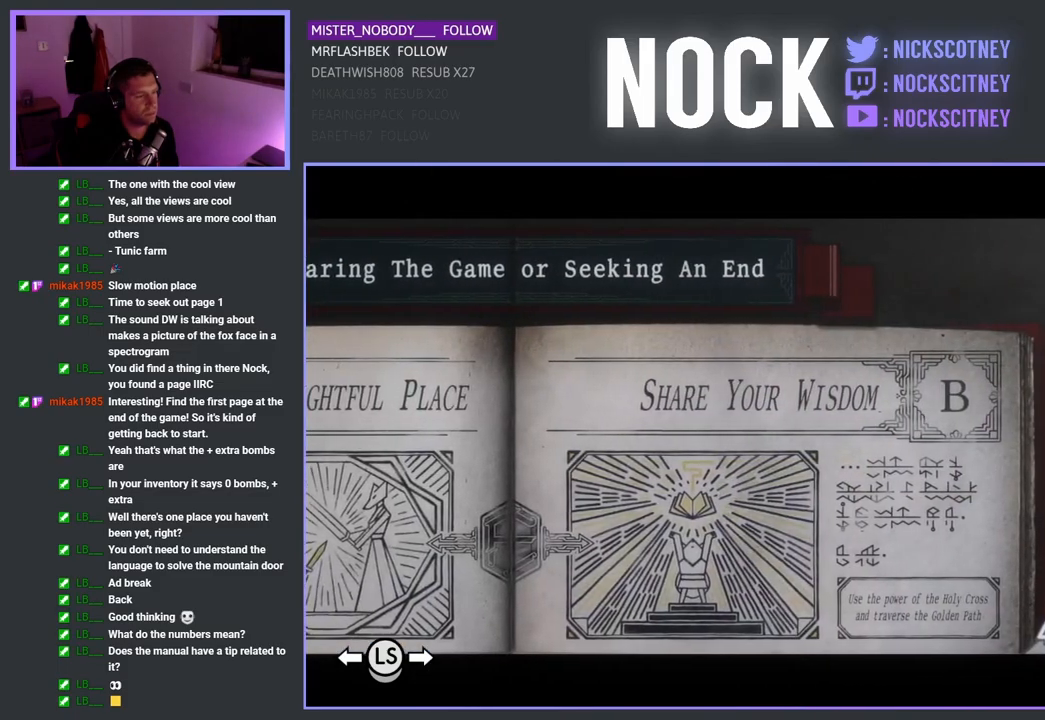
{"buttons": [], "left_stick": "center", "events": []}
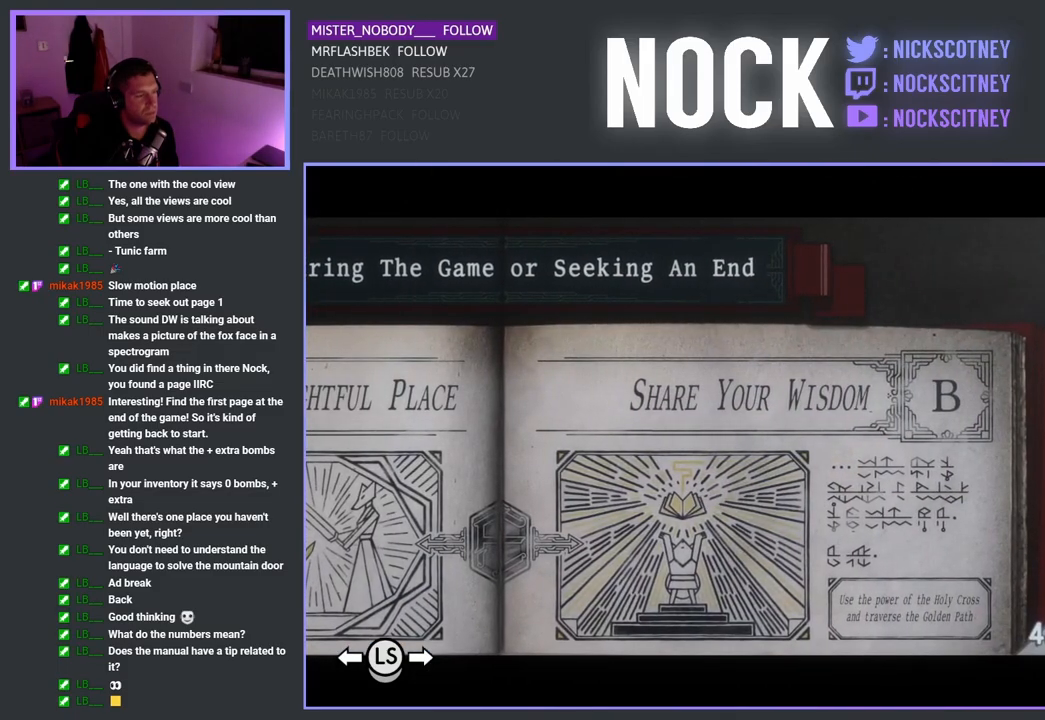
{"buttons": [], "left_stick": "center", "events": []}
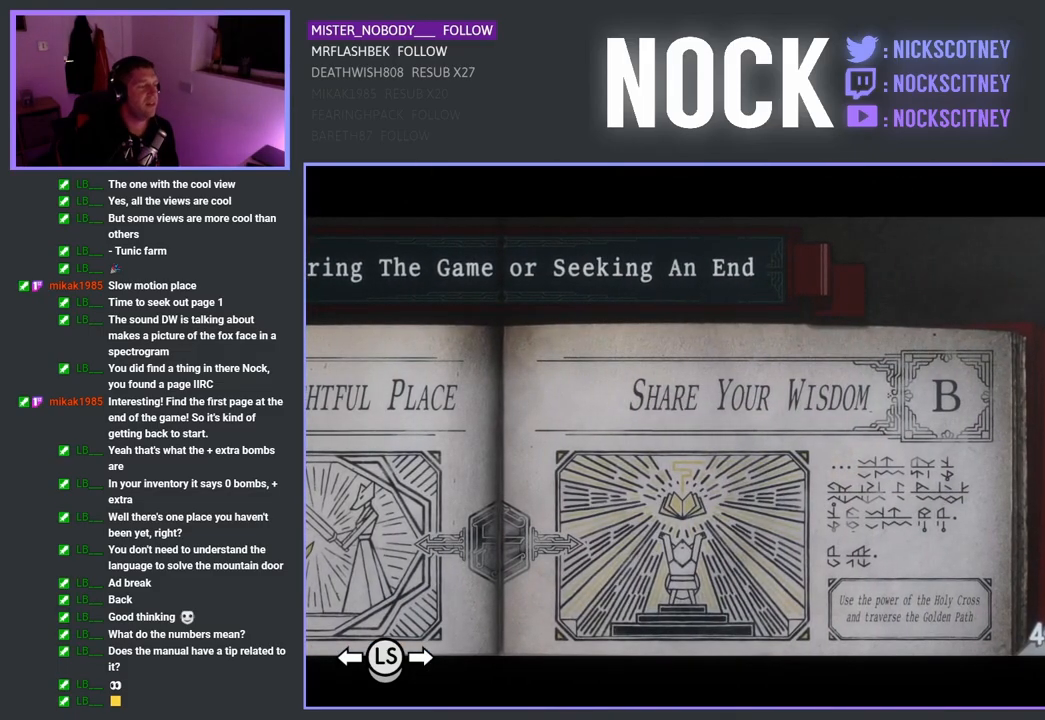
{"buttons": [], "left_stick": "center", "events": []}
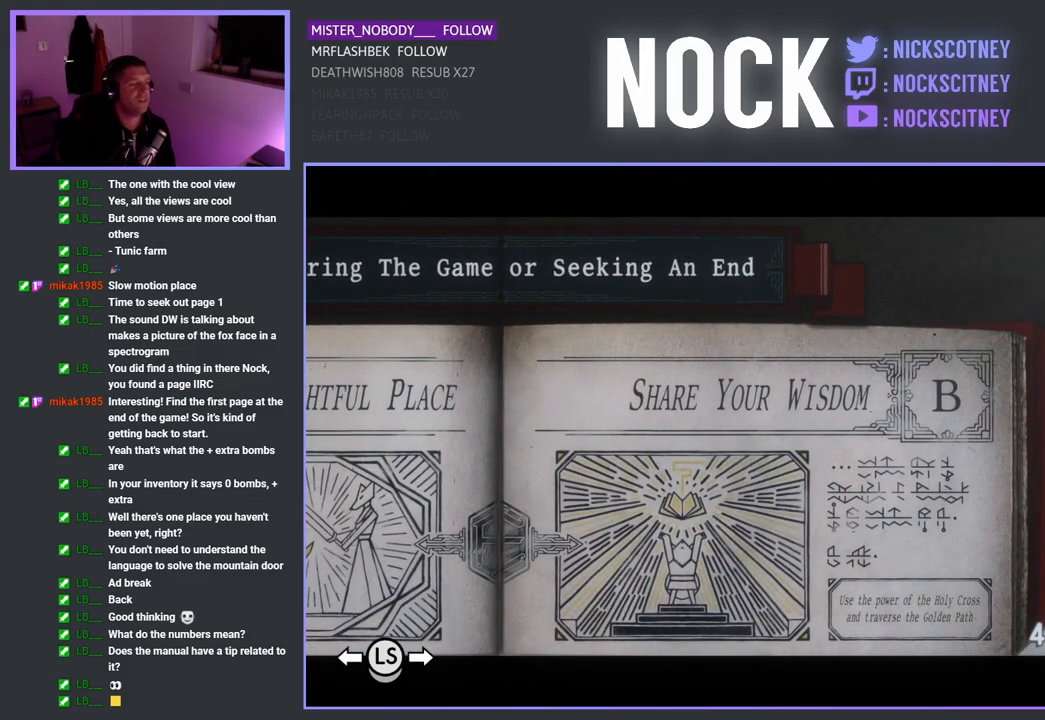
{"buttons": ["CROSS"], "left_stick": "center", "events": [[483, "CROSS", "down"]]}
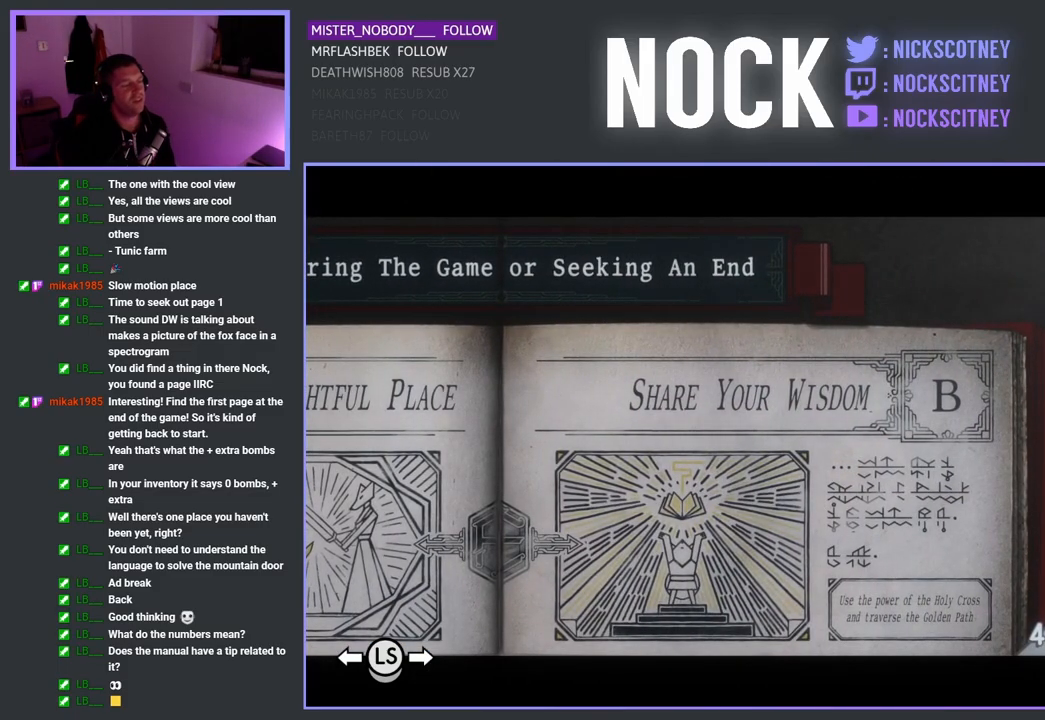
{"buttons": [], "left_stick": "center", "events": [[100, "CROSS", "up"]]}
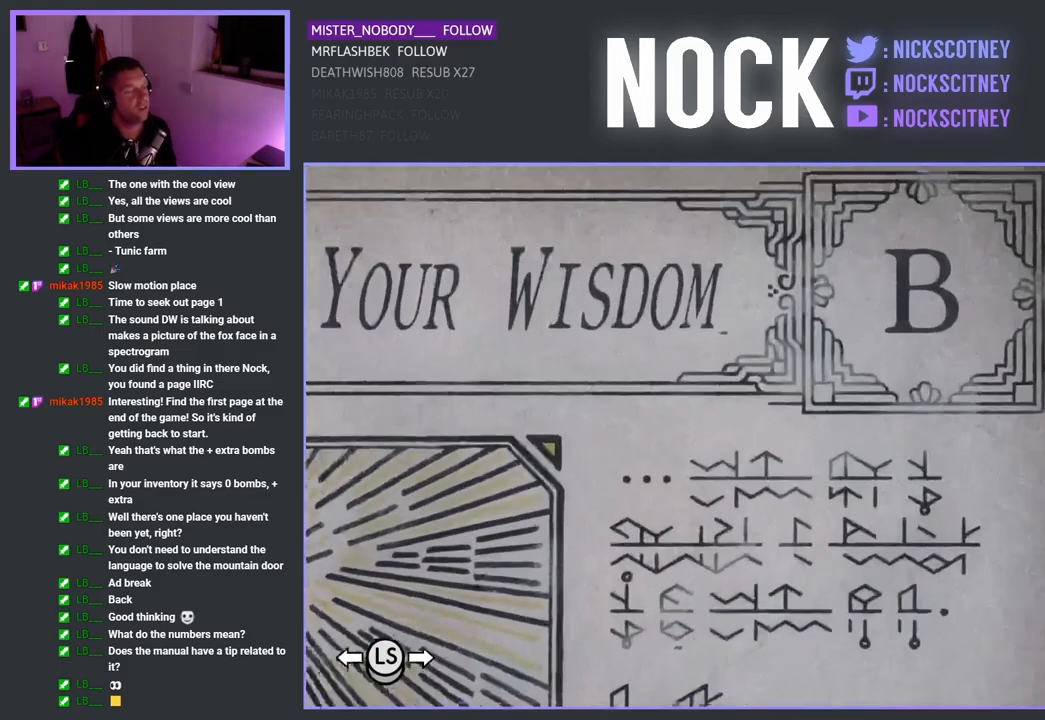
{"buttons": [], "left_stick": "left", "events": [[67, "left_stick", "left"]]}
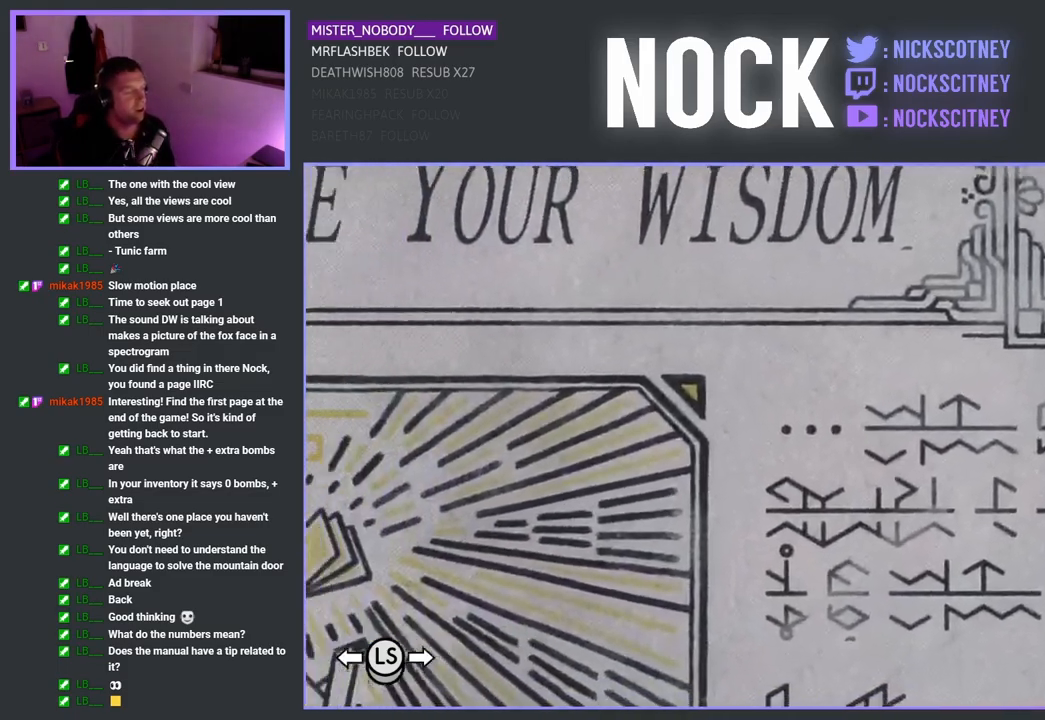
{"buttons": [], "left_stick": "down-left", "events": [[83, "left_stick", "center"], [500, "left_stick", "down-left"]]}
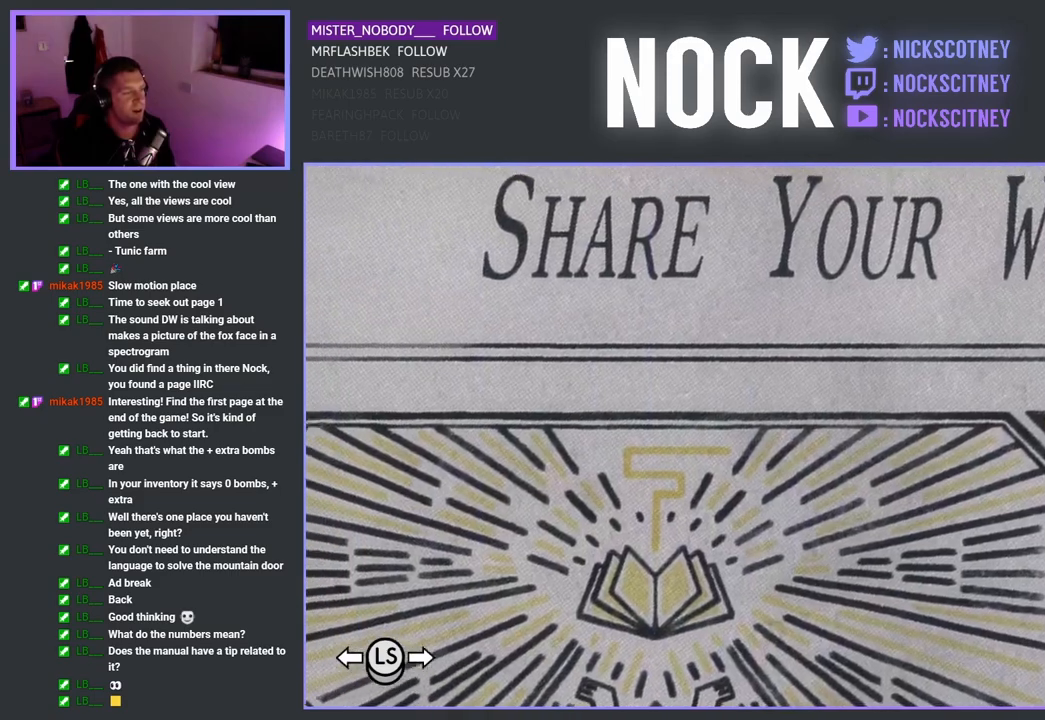
{"buttons": [], "left_stick": "center", "events": [[367, "left_stick", "center"]]}
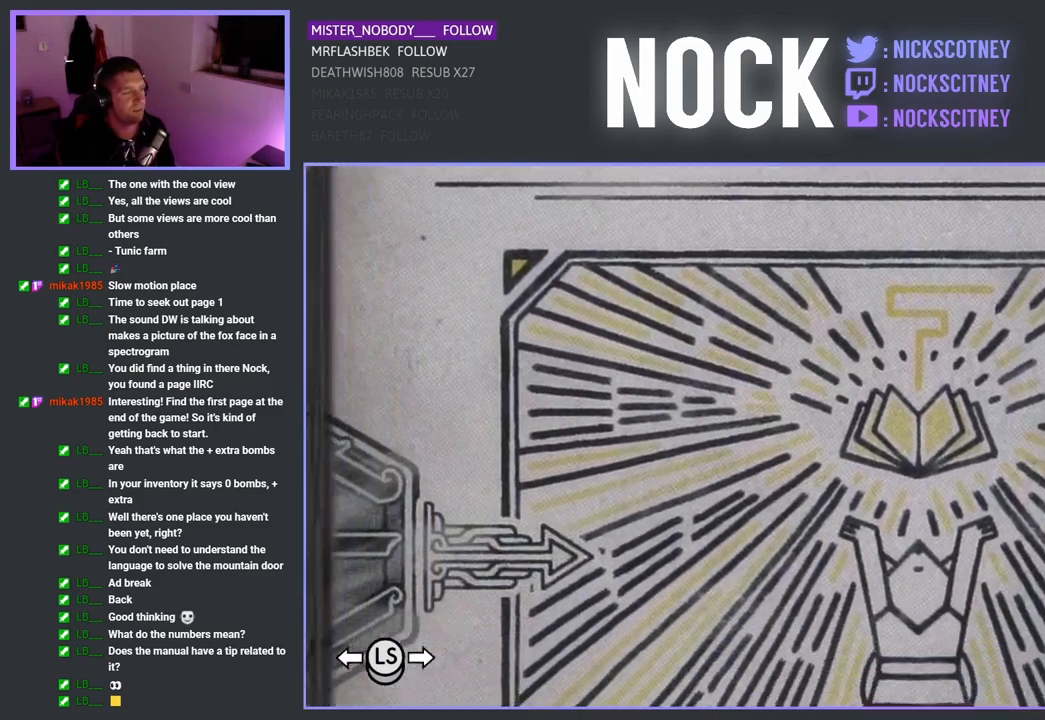
{"buttons": [], "left_stick": "center", "events": [[100, "left_stick", "up-right"], [283, "left_stick", "center"]]}
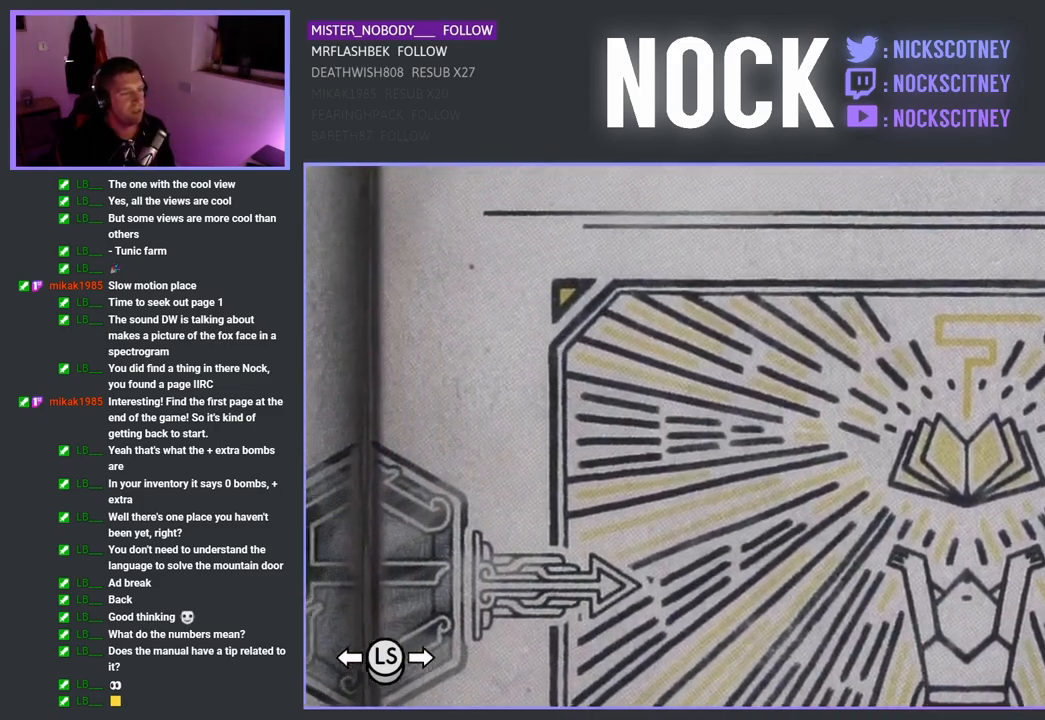
{"buttons": [], "left_stick": "center", "events": [[100, "left_stick", "up-right"], [250, "left_stick", "center"]]}
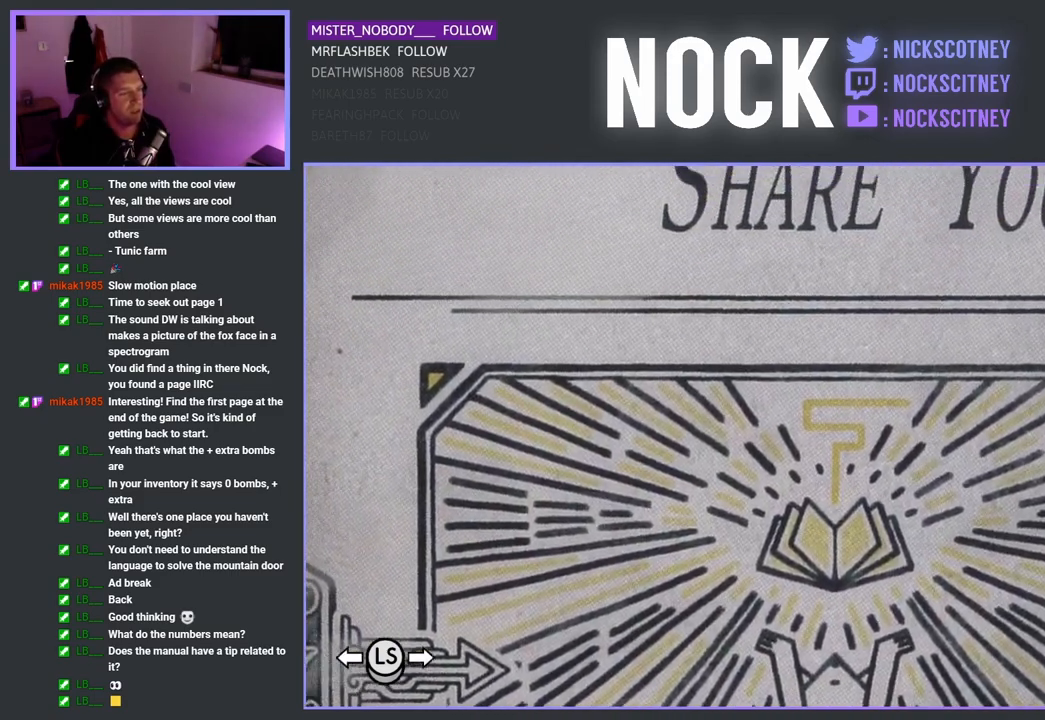
{"buttons": [], "left_stick": "up", "events": [[450, "left_stick", "up"]]}
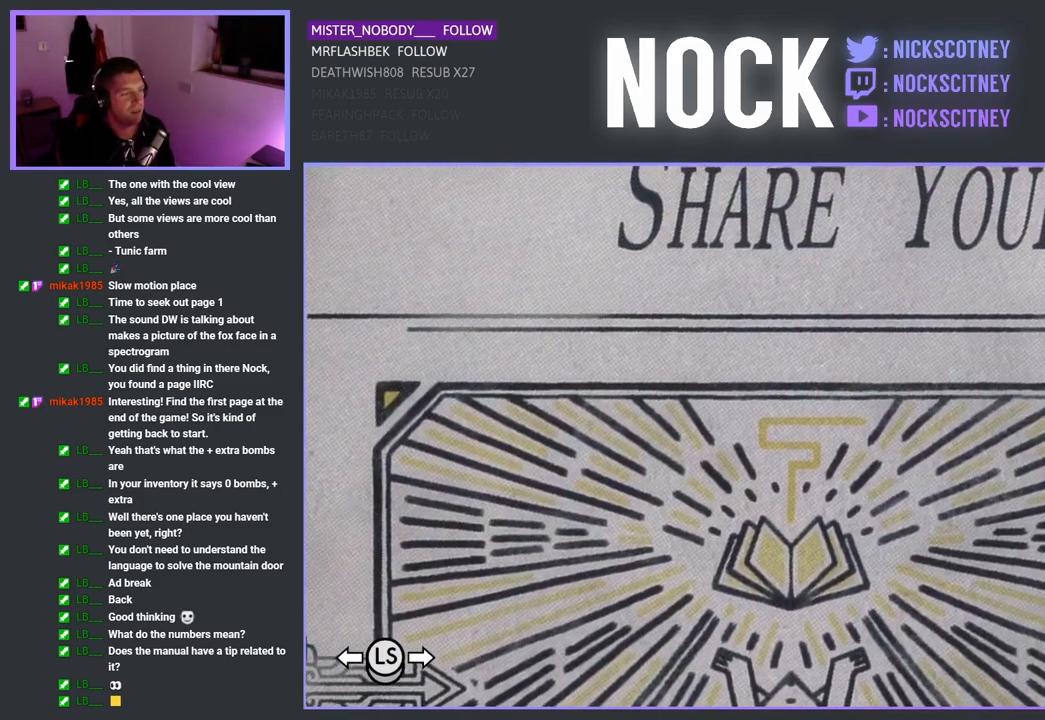
{"buttons": [], "left_stick": "center", "events": [[133, "left_stick", "center"]]}
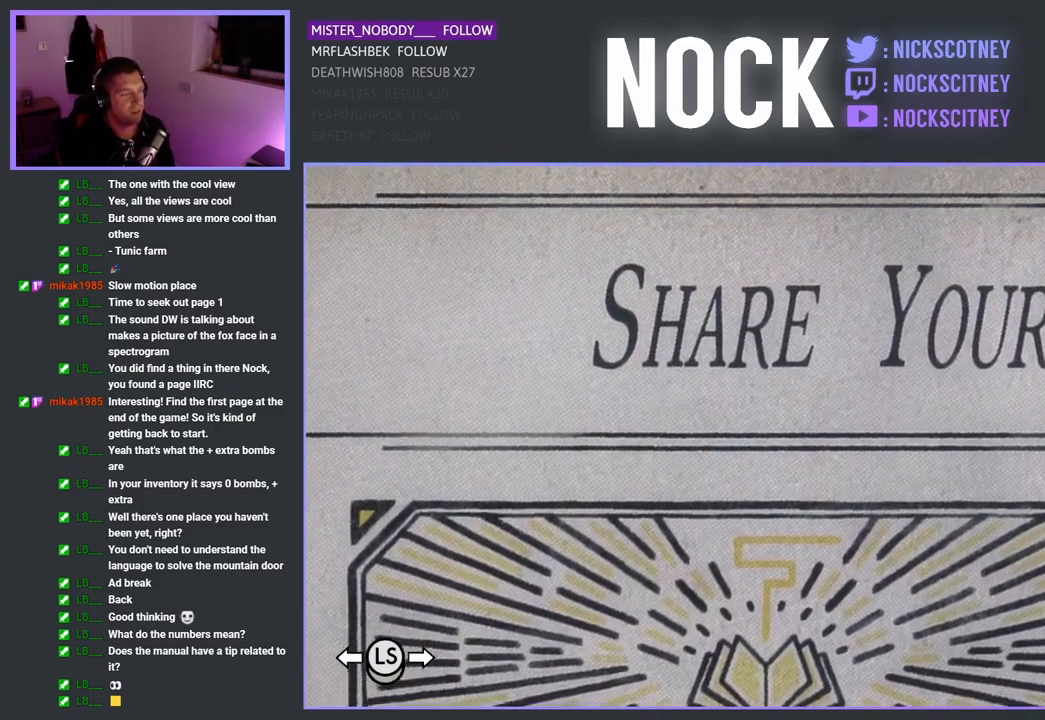
{"buttons": [], "left_stick": "center", "events": []}
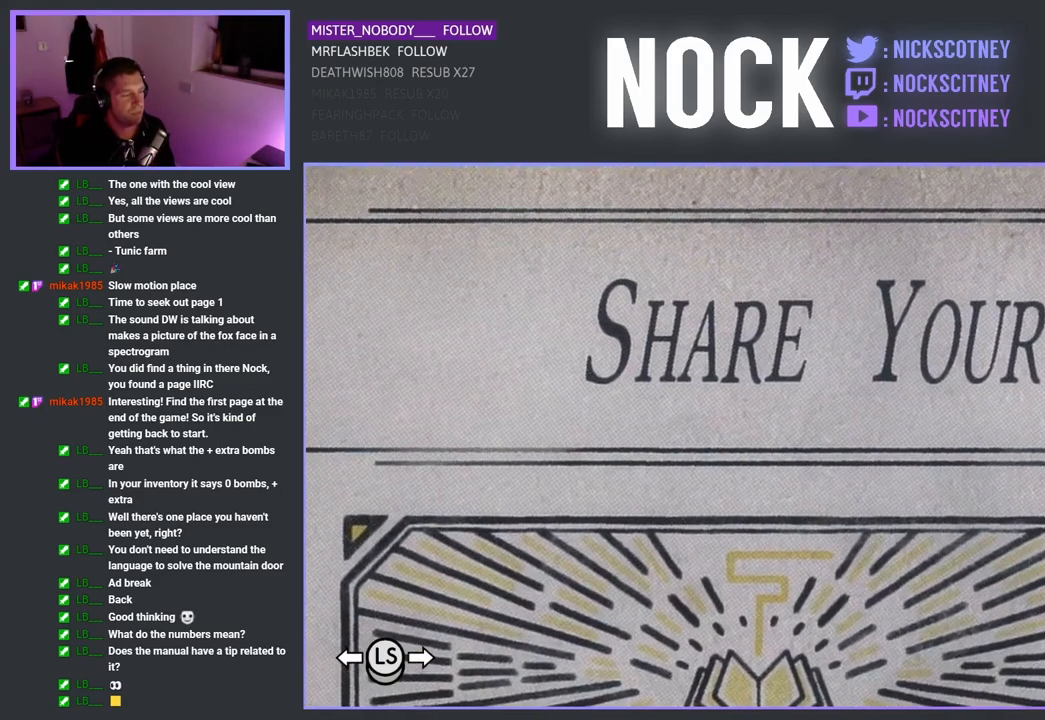
{"buttons": [], "left_stick": "down", "events": [[283, "left_stick", "down"]]}
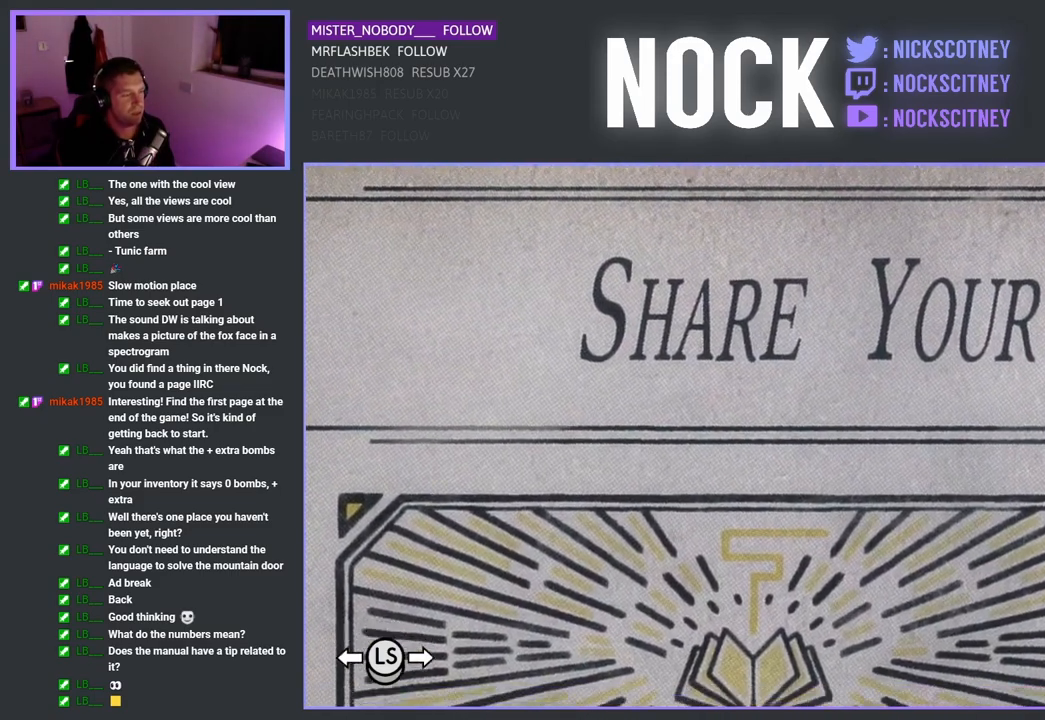
{"buttons": [], "left_stick": "center", "events": [[67, "left_stick", "center"]]}
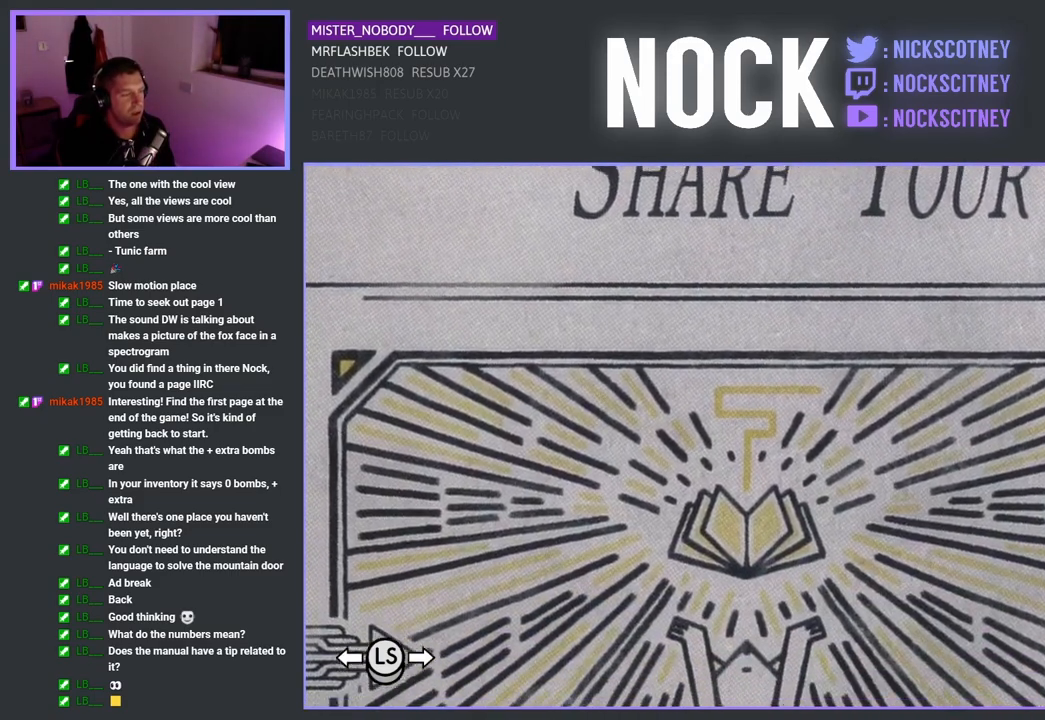
{"buttons": [], "left_stick": "center", "events": [[250, "left_stick", "down"], [400, "left_stick", "center"]]}
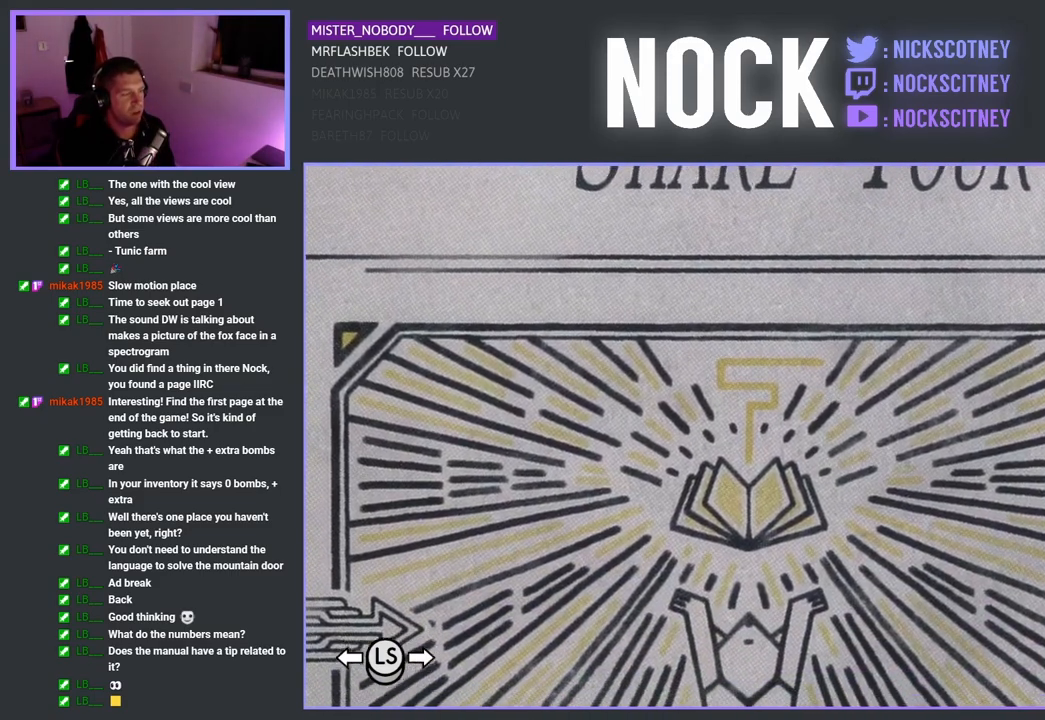
{"buttons": [], "left_stick": "center", "events": []}
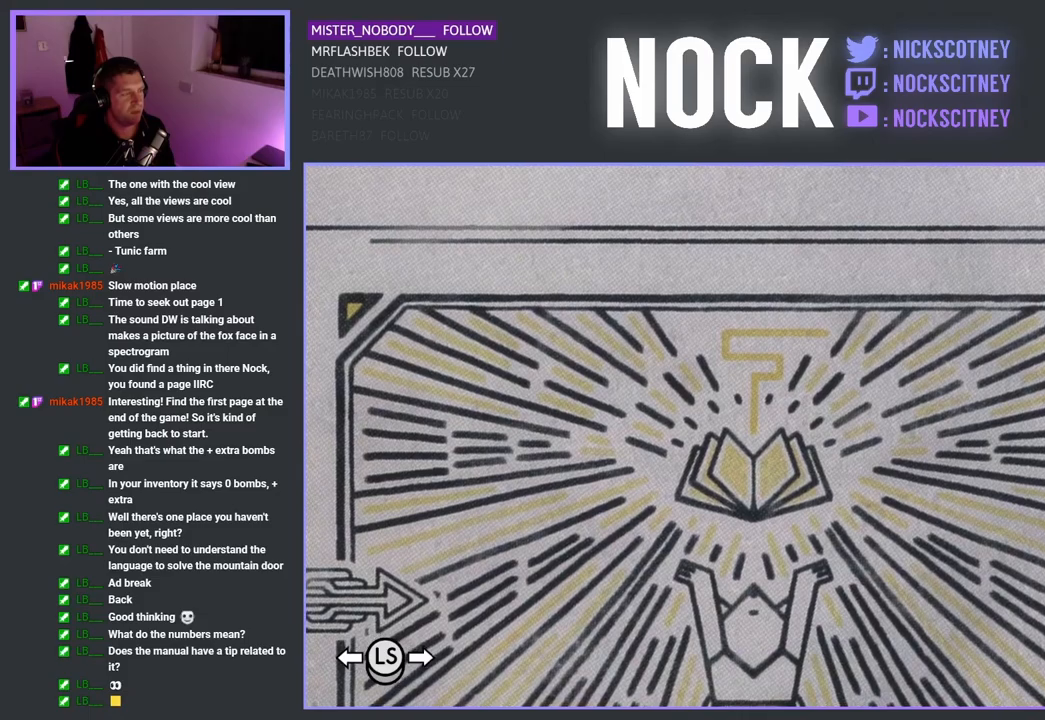
{"buttons": [], "left_stick": "center", "events": [[50, "left_stick", "up-right"], [217, "left_stick", "center"]]}
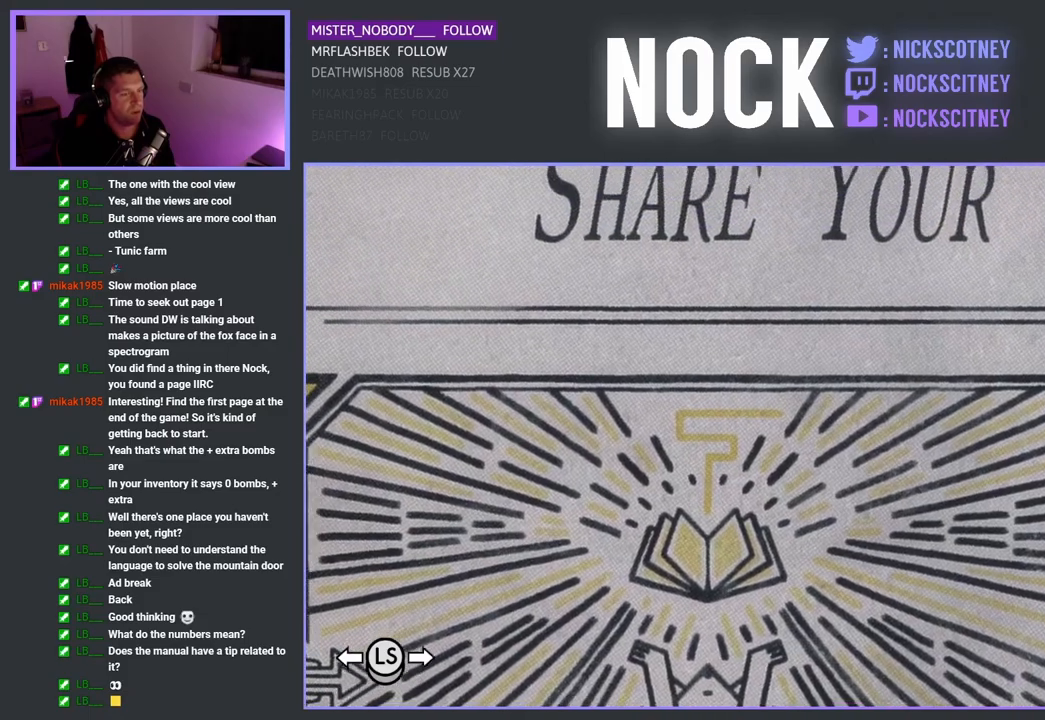
{"buttons": [], "left_stick": "up", "events": [[50, "left_stick", "down-left"], [183, "left_stick", "center"], [467, "left_stick", "up"]]}
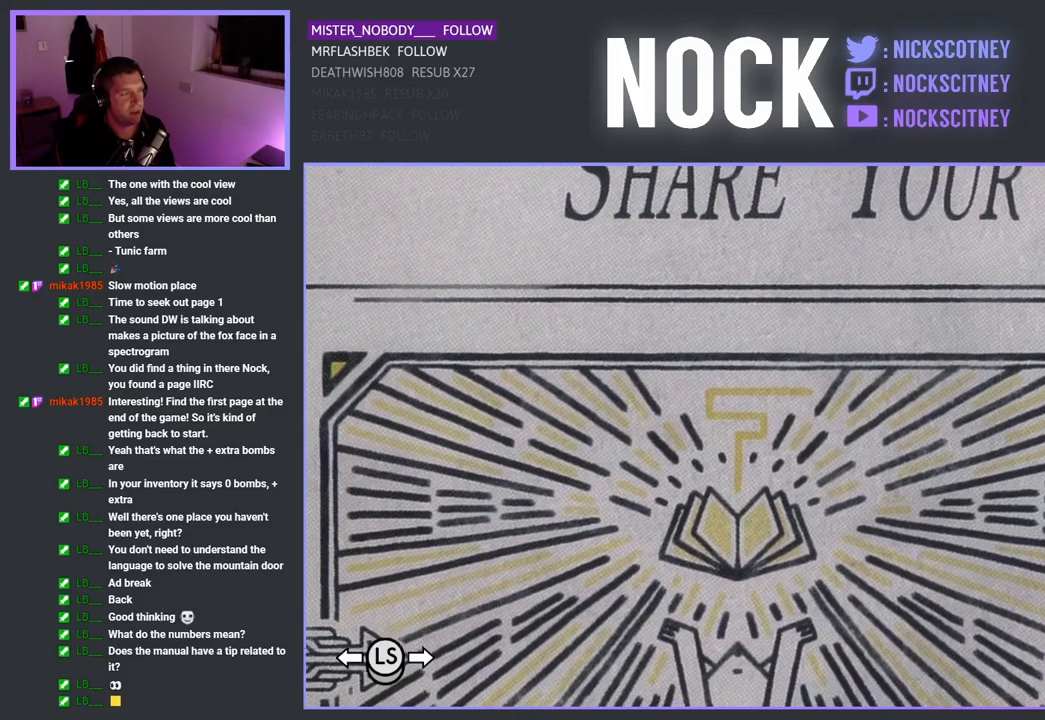
{"buttons": [], "left_stick": "center", "events": [[100, "left_stick", "center"]]}
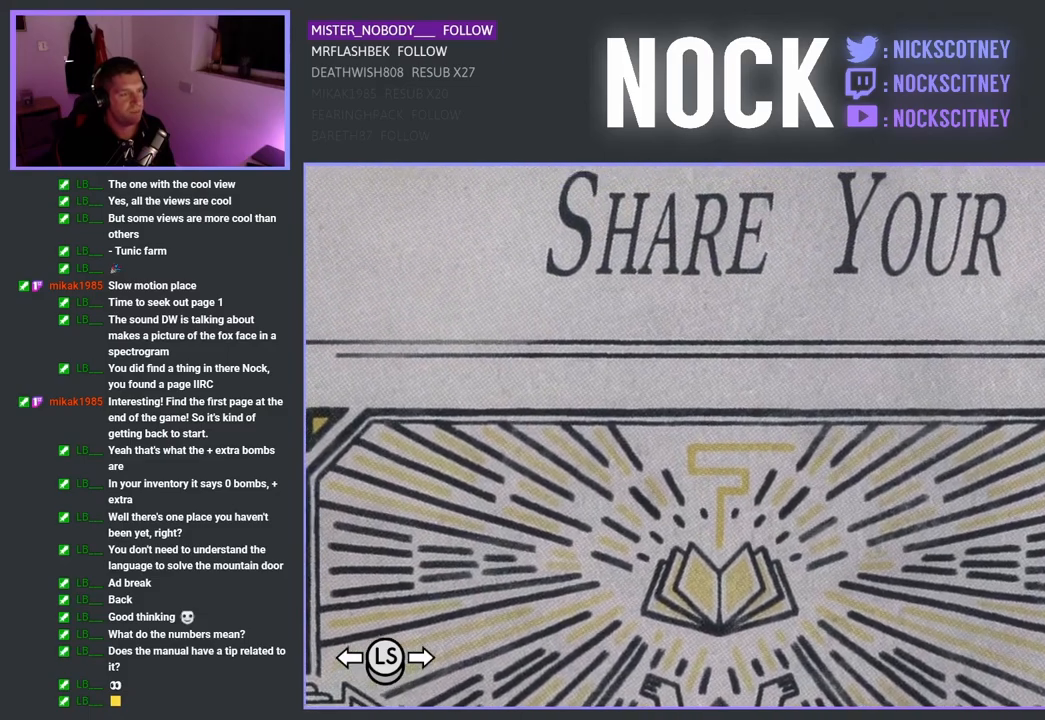
{"buttons": [], "left_stick": "center", "events": []}
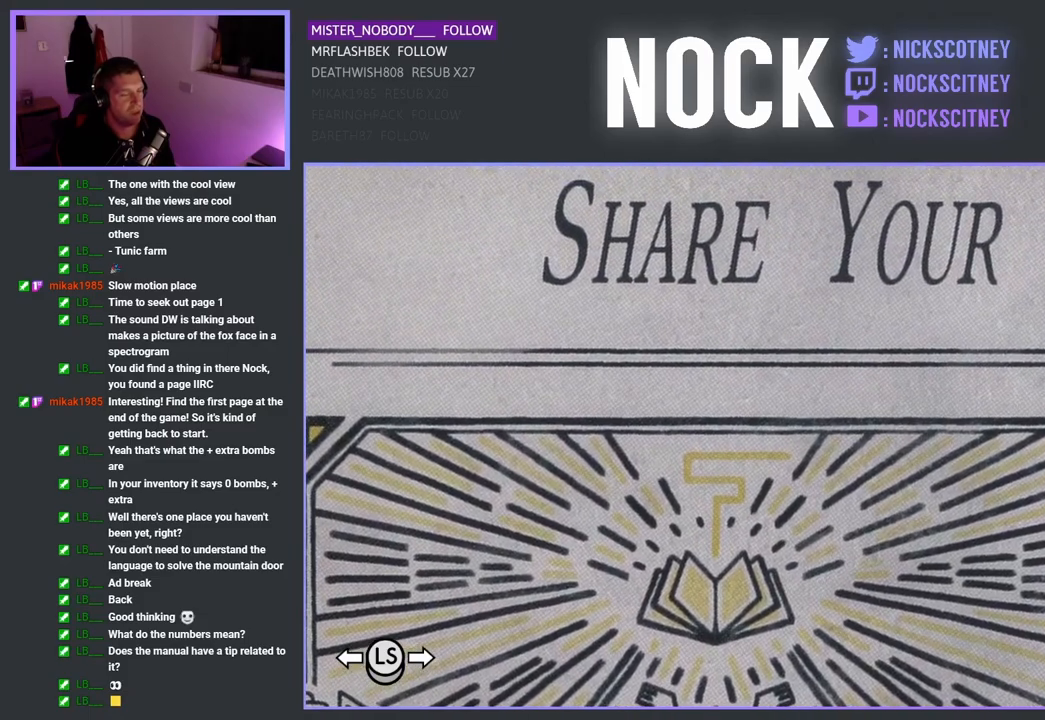
{"buttons": [], "left_stick": "center", "events": []}
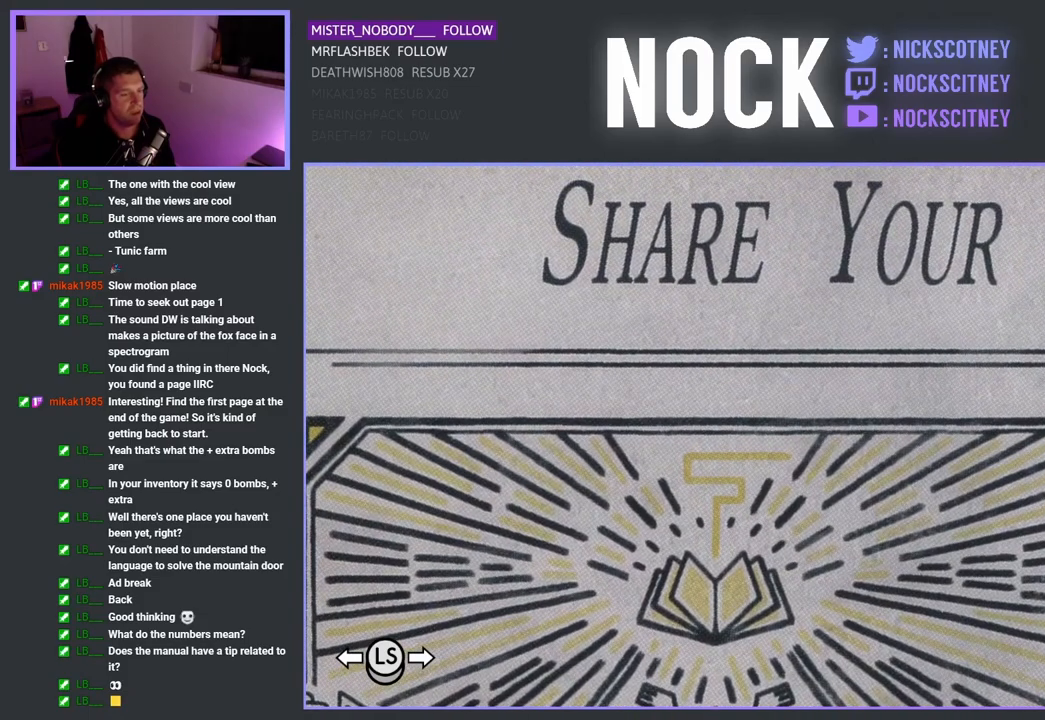
{"buttons": [], "left_stick": "center", "events": []}